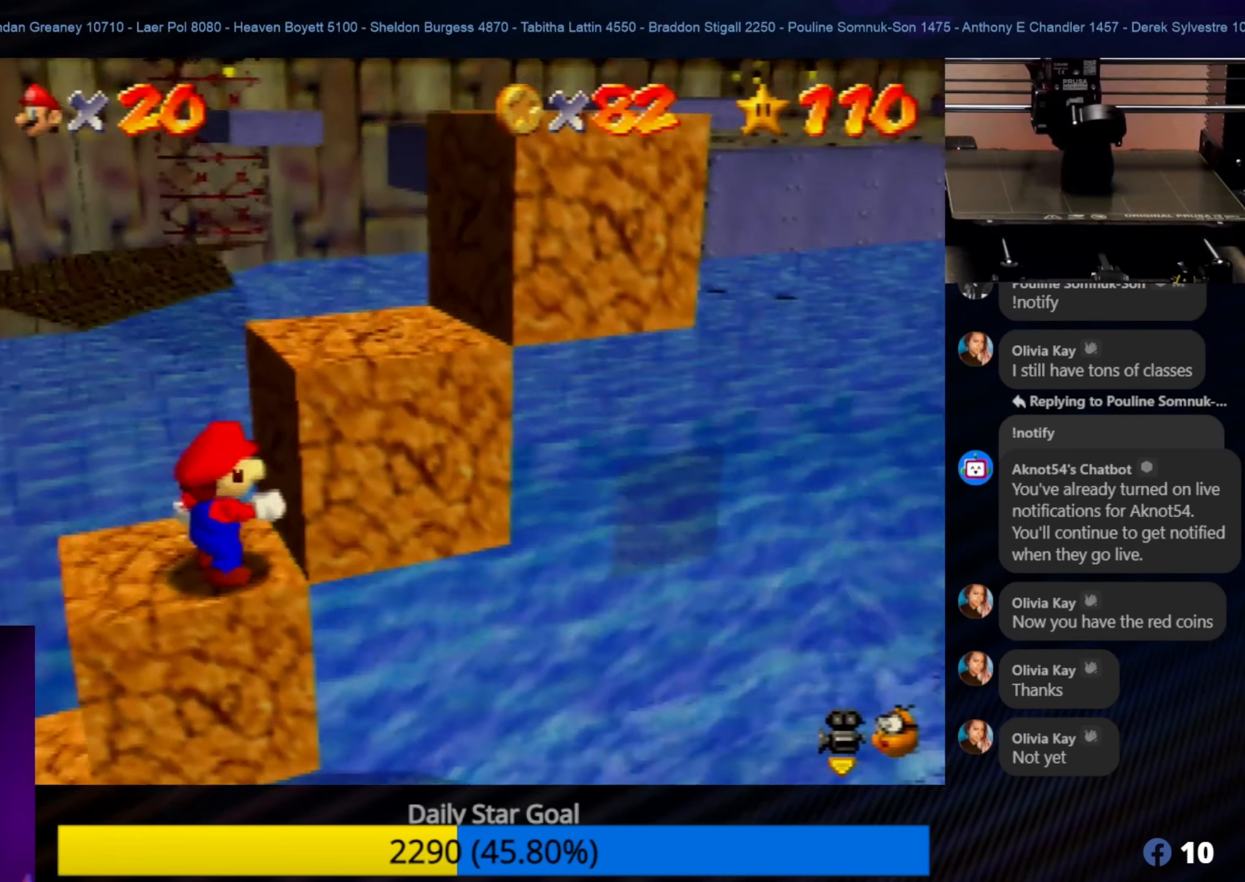
Gameplay with a controller (Nintendo layout); each line is a JSON object with the inputs held at the frame after it. "events" lists button and stick changes between this image and that frame as [ms after this image, input, new state], when the widget could be followed in between. Not read: L1 L3 R3.
{"buttons": ["A"], "left_stick": "up-right", "events": [[33, "C_LEFT", "up"], [217, "left_stick", "up-right"], [400, "A", "down"]]}
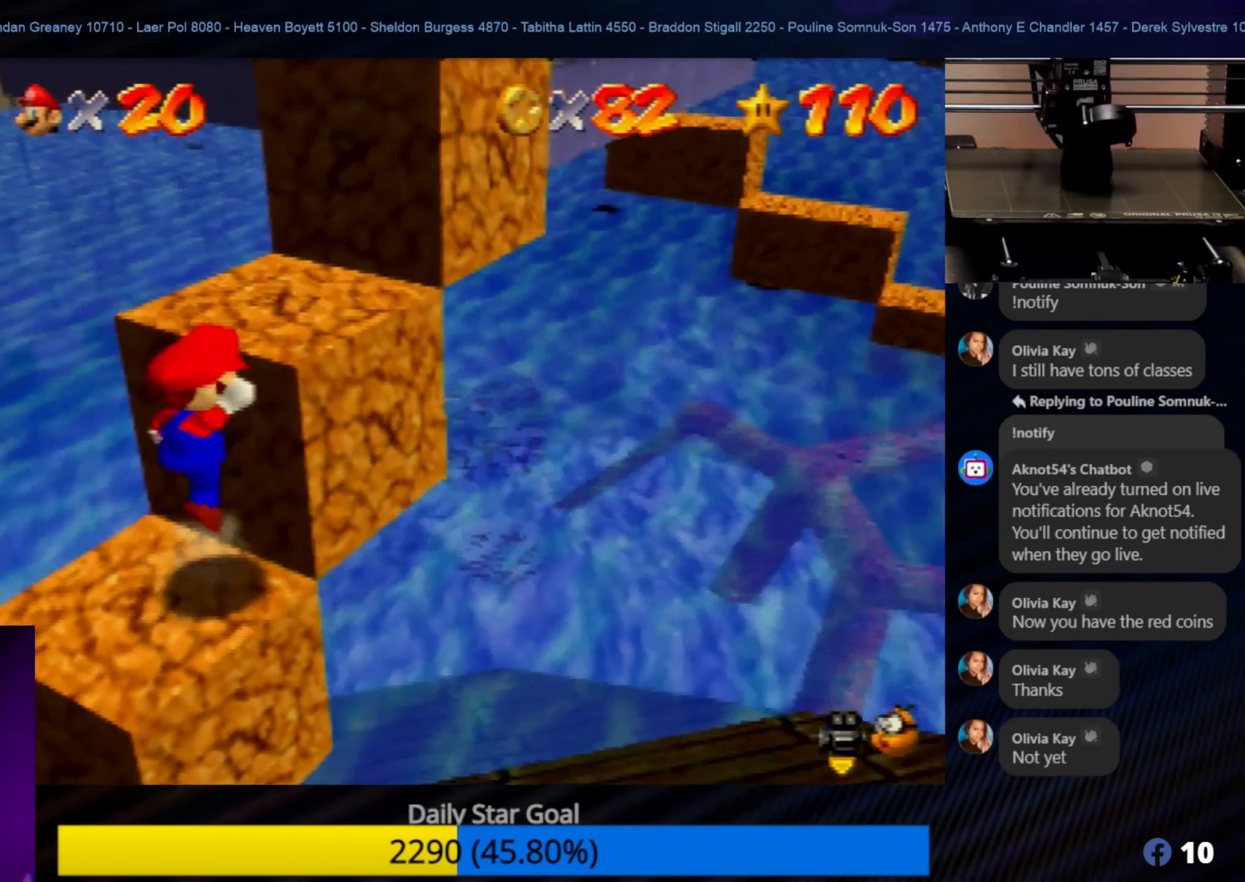
{"buttons": [], "left_stick": "up-right", "events": [[150, "A", "up"], [234, "left_stick", "up"], [417, "left_stick", "up-right"]]}
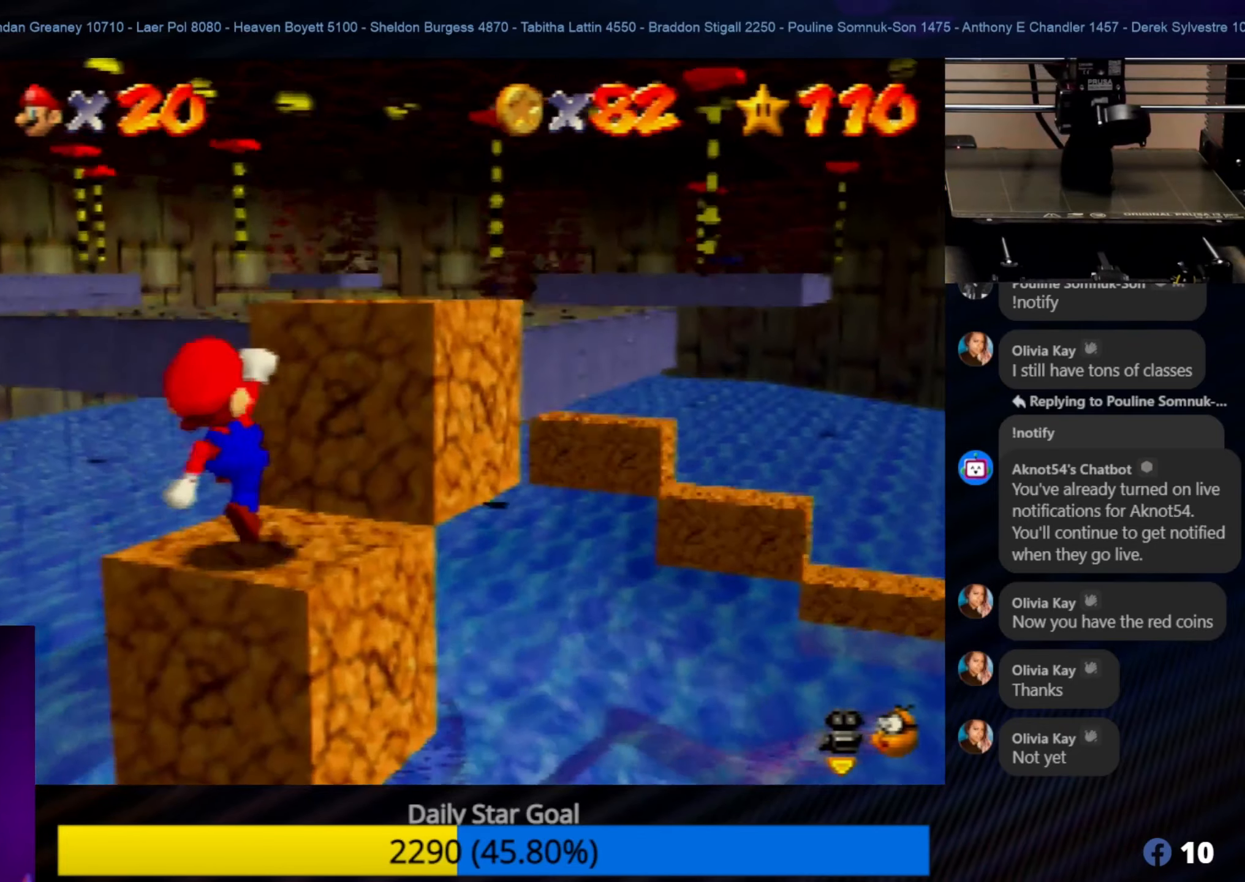
{"buttons": ["A"], "left_stick": "up", "events": [[250, "left_stick", "center"], [467, "left_stick", "up"], [484, "A", "down"]]}
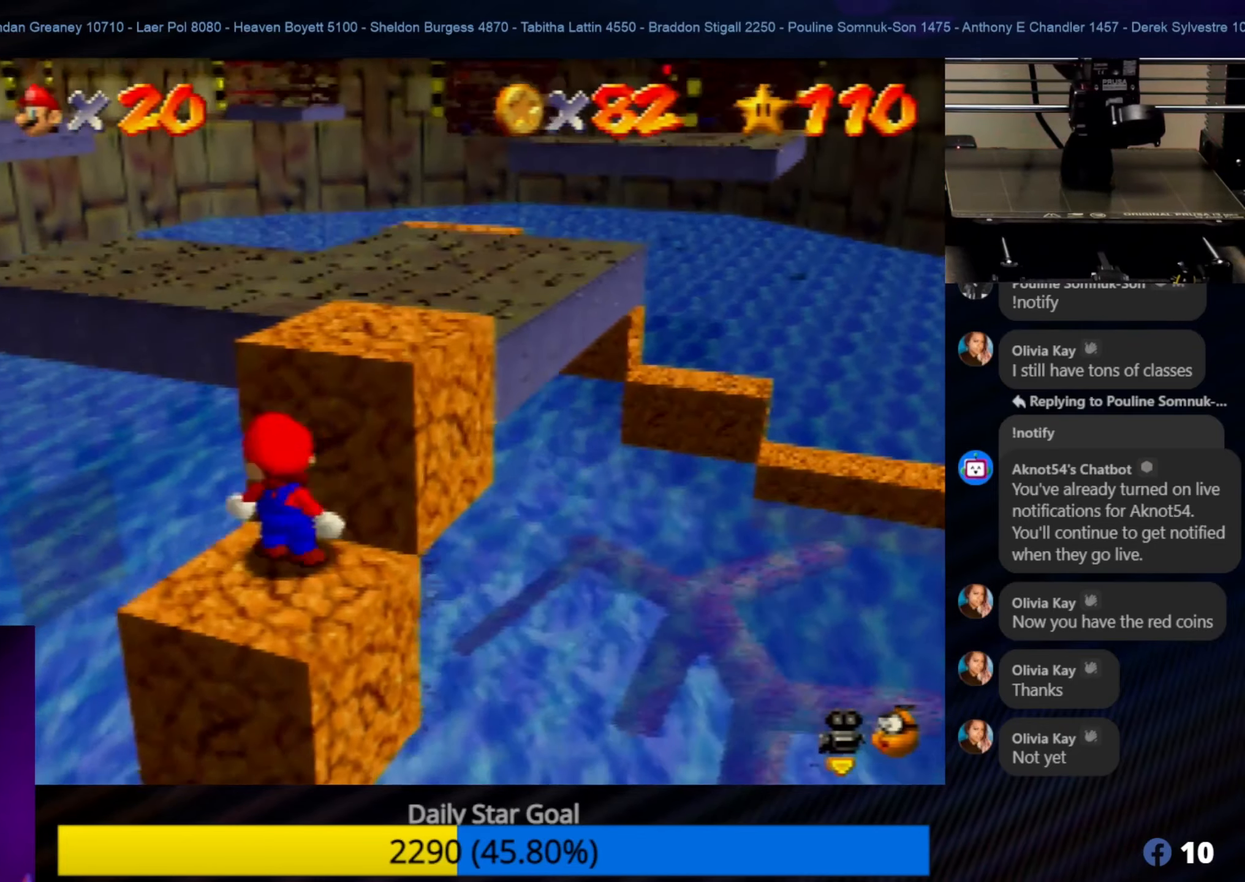
{"buttons": [], "left_stick": "up", "events": [[300, "A", "up"]]}
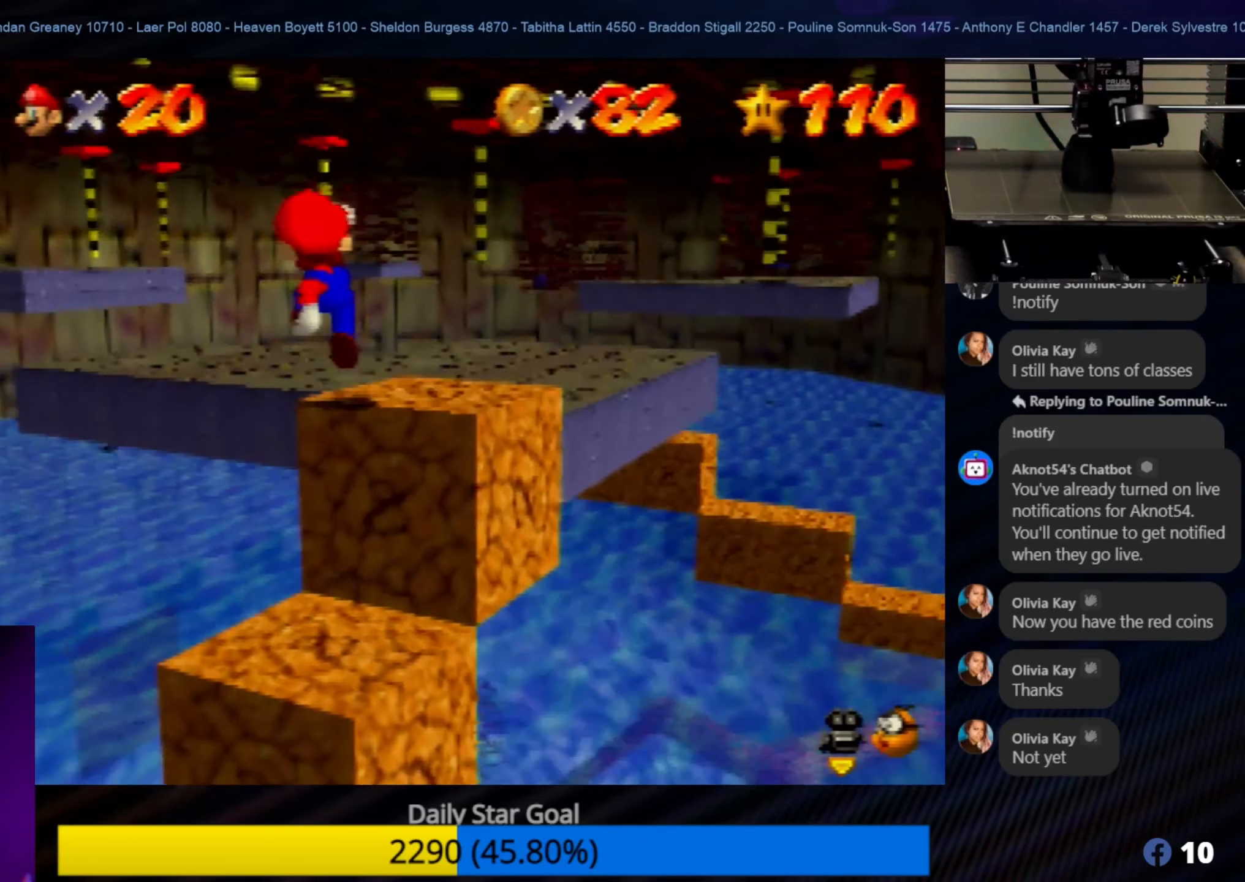
{"buttons": [], "left_stick": "up-right", "events": [[400, "left_stick", "up-right"]]}
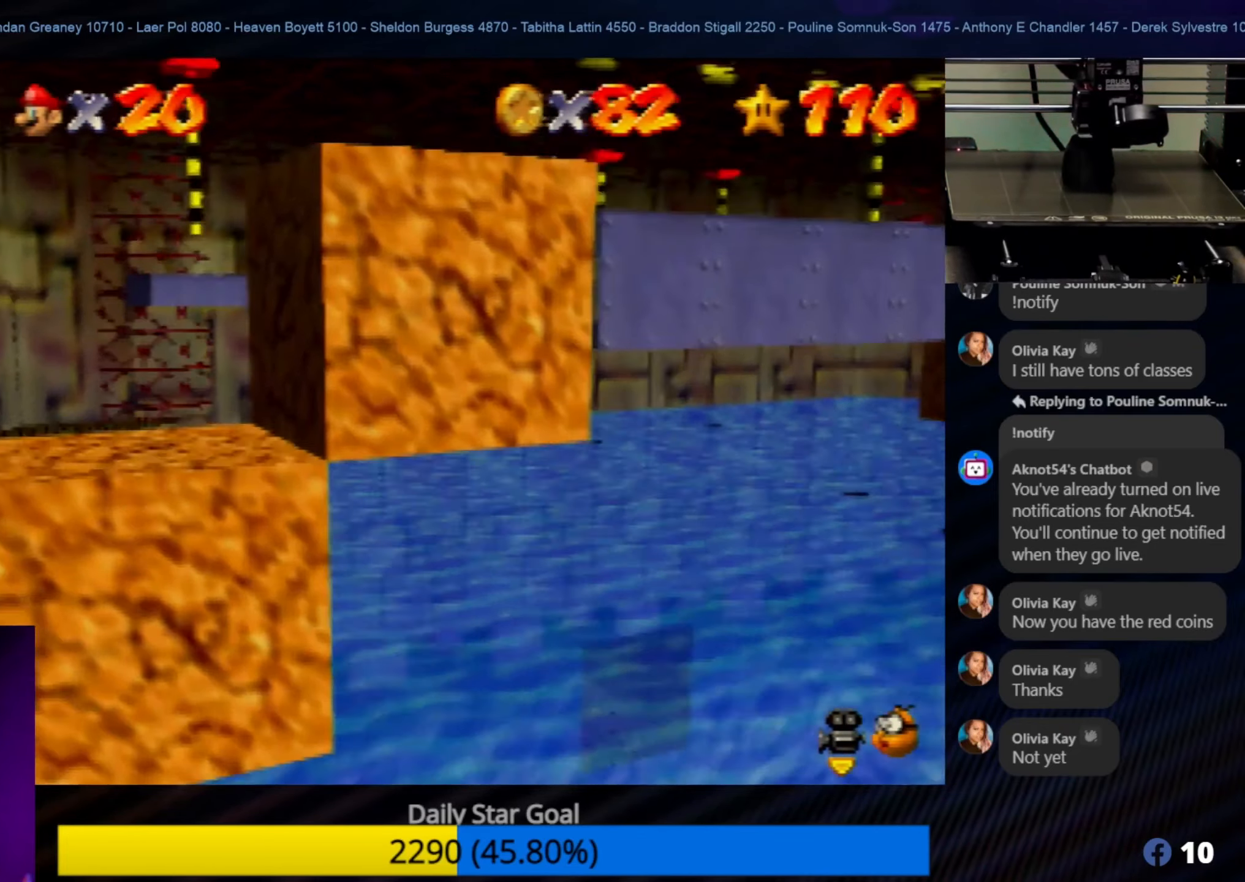
{"buttons": [], "left_stick": "center", "events": [[434, "left_stick", "center"]]}
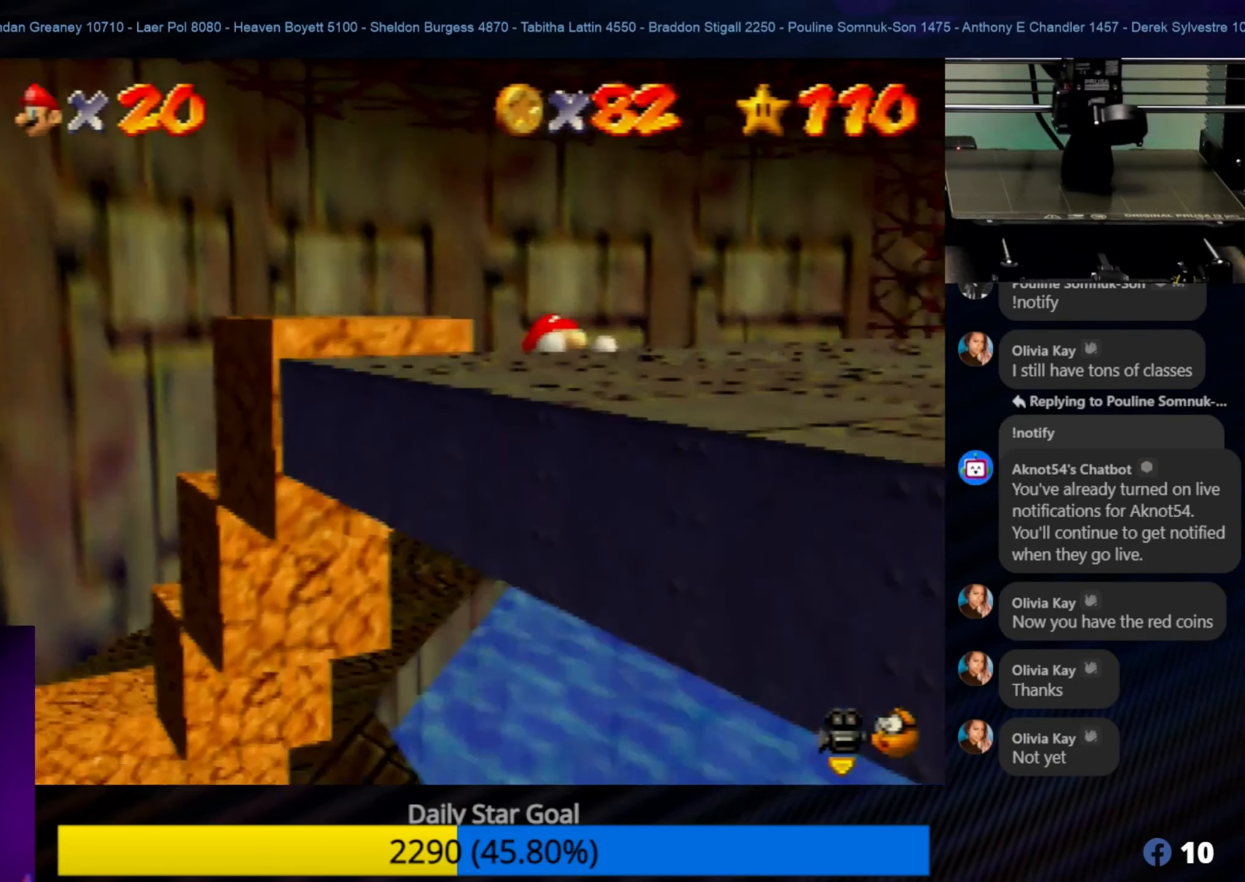
{"buttons": [], "left_stick": "down", "events": [[84, "left_stick", "right"], [334, "left_stick", "down-right"], [500, "left_stick", "down"]]}
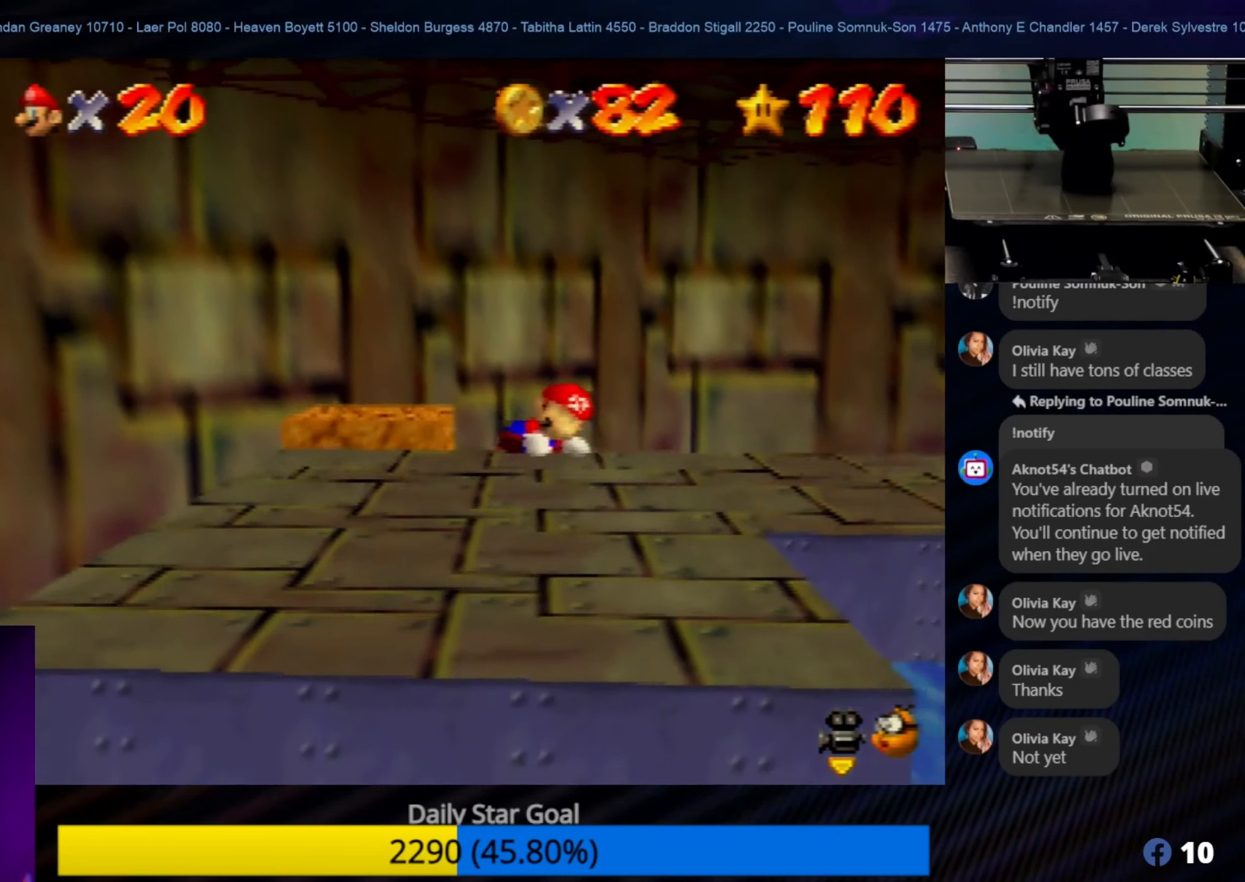
{"buttons": [], "left_stick": "down", "events": [[267, "left_stick", "center"], [350, "left_stick", "down"]]}
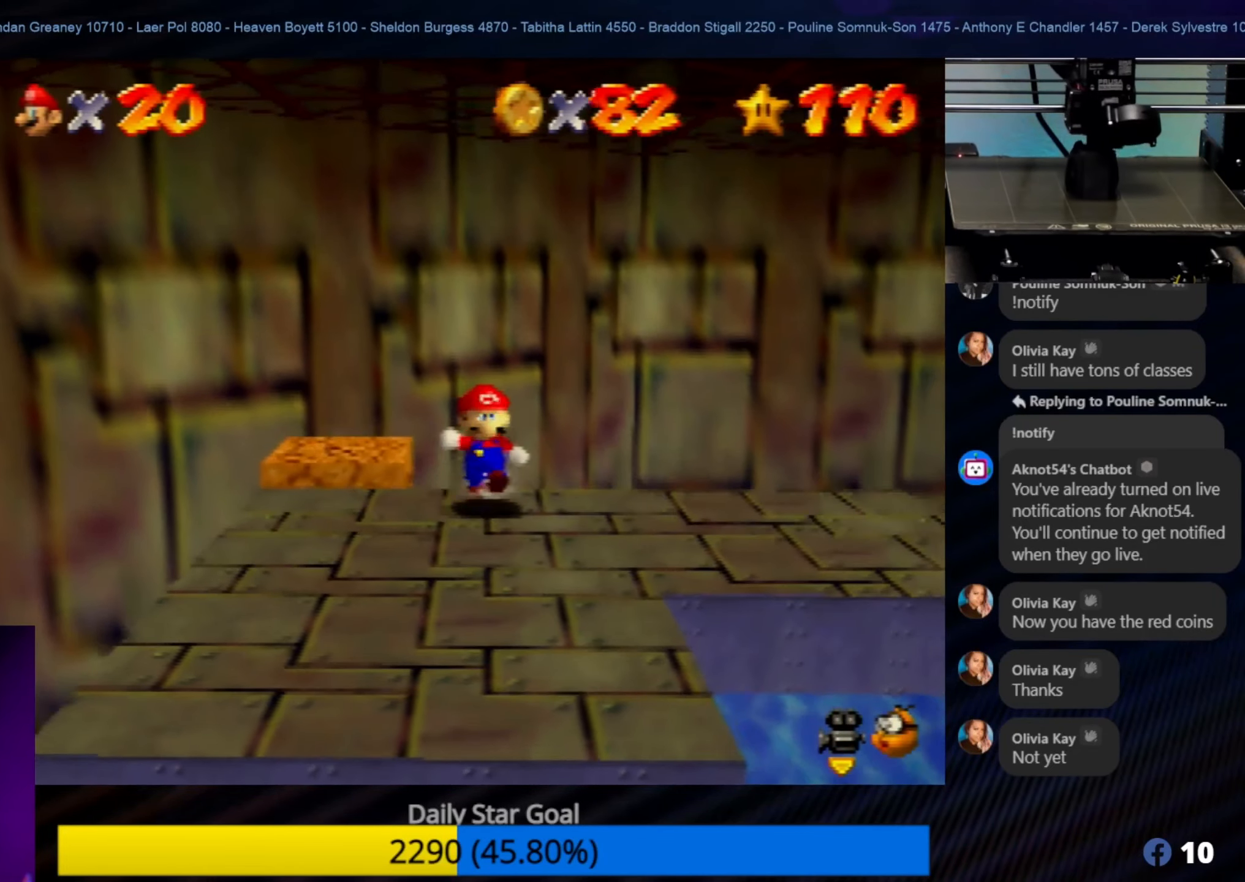
{"buttons": ["C_RIGHT"], "left_stick": "center", "events": [[167, "left_stick", "center"], [200, "C_RIGHT", "down"], [367, "C_RIGHT", "up"], [434, "C_RIGHT", "down"]]}
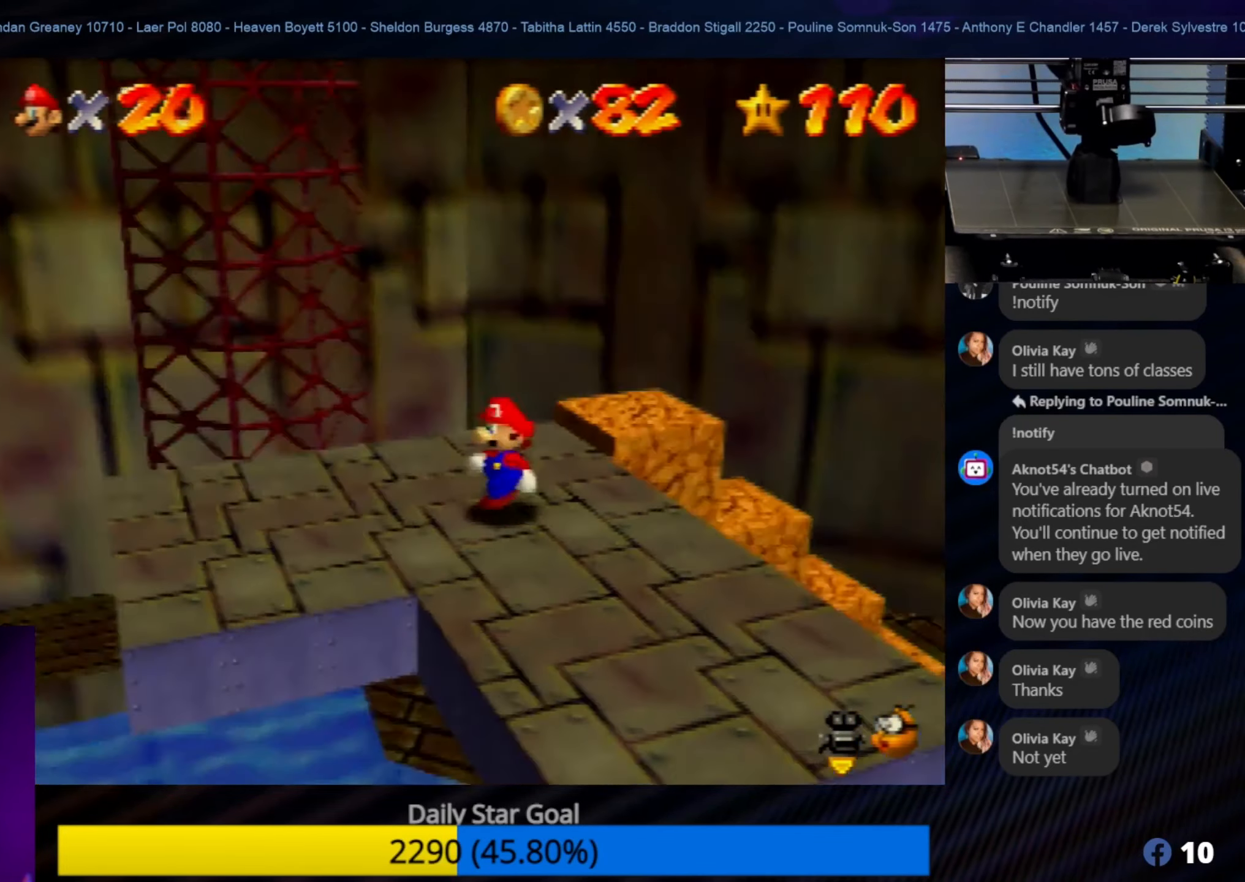
{"buttons": [], "left_stick": "up", "events": [[34, "C_RIGHT", "up"], [100, "C_RIGHT", "down"], [200, "C_RIGHT", "up"], [500, "left_stick", "up"]]}
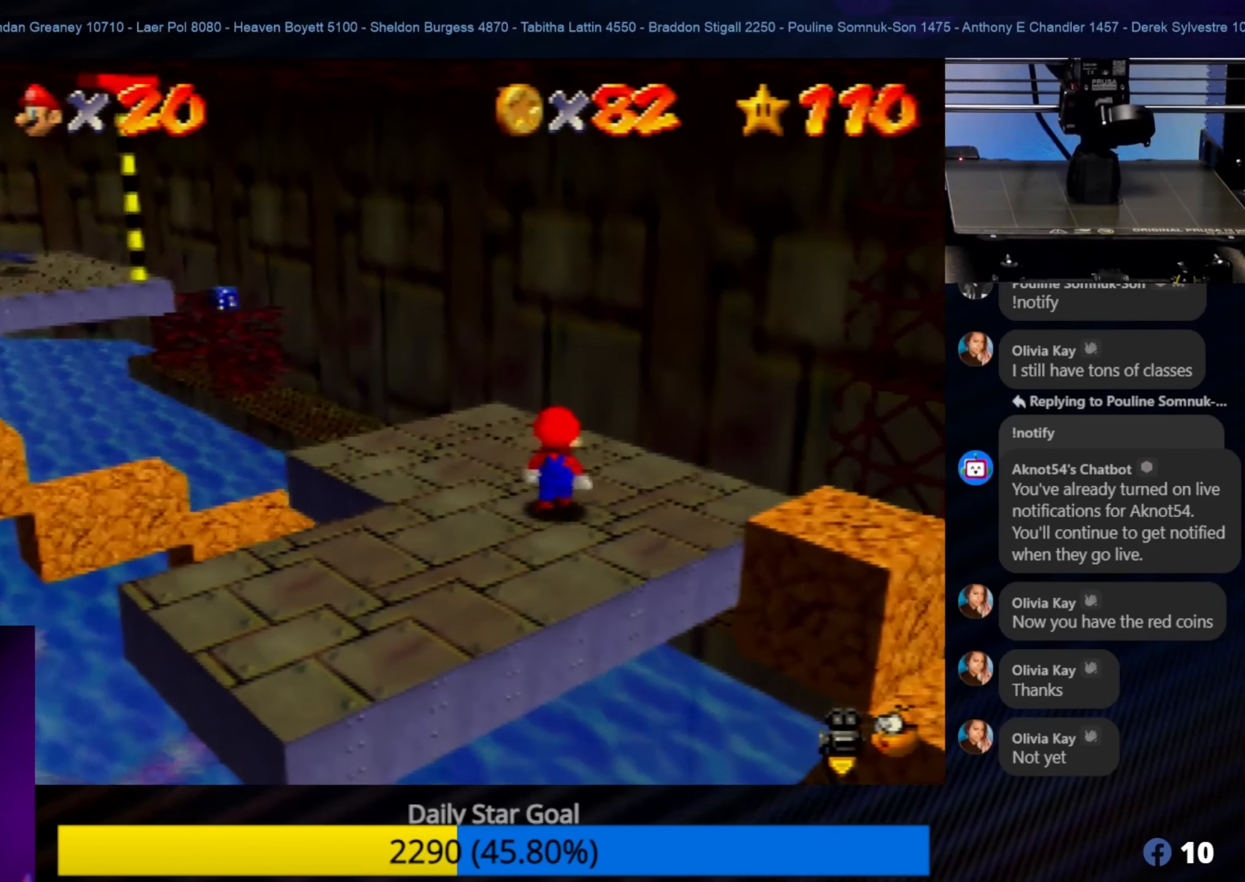
{"buttons": ["C_RIGHT"], "left_stick": "center", "events": [[300, "left_stick", "center"], [366, "C_RIGHT", "down"]]}
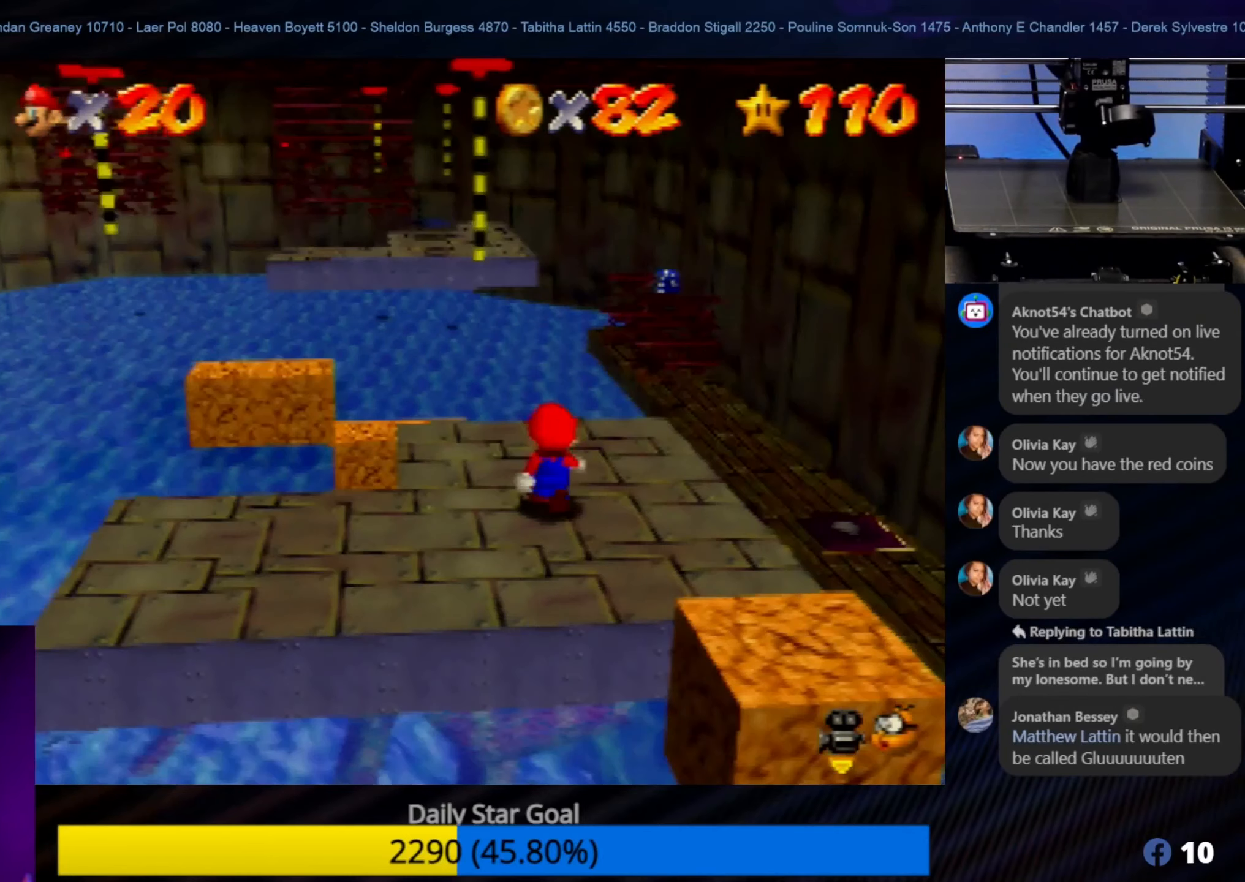
{"buttons": [], "left_stick": "center", "events": [[50, "C_RIGHT", "up"], [333, "left_stick", "up-right"], [433, "left_stick", "center"]]}
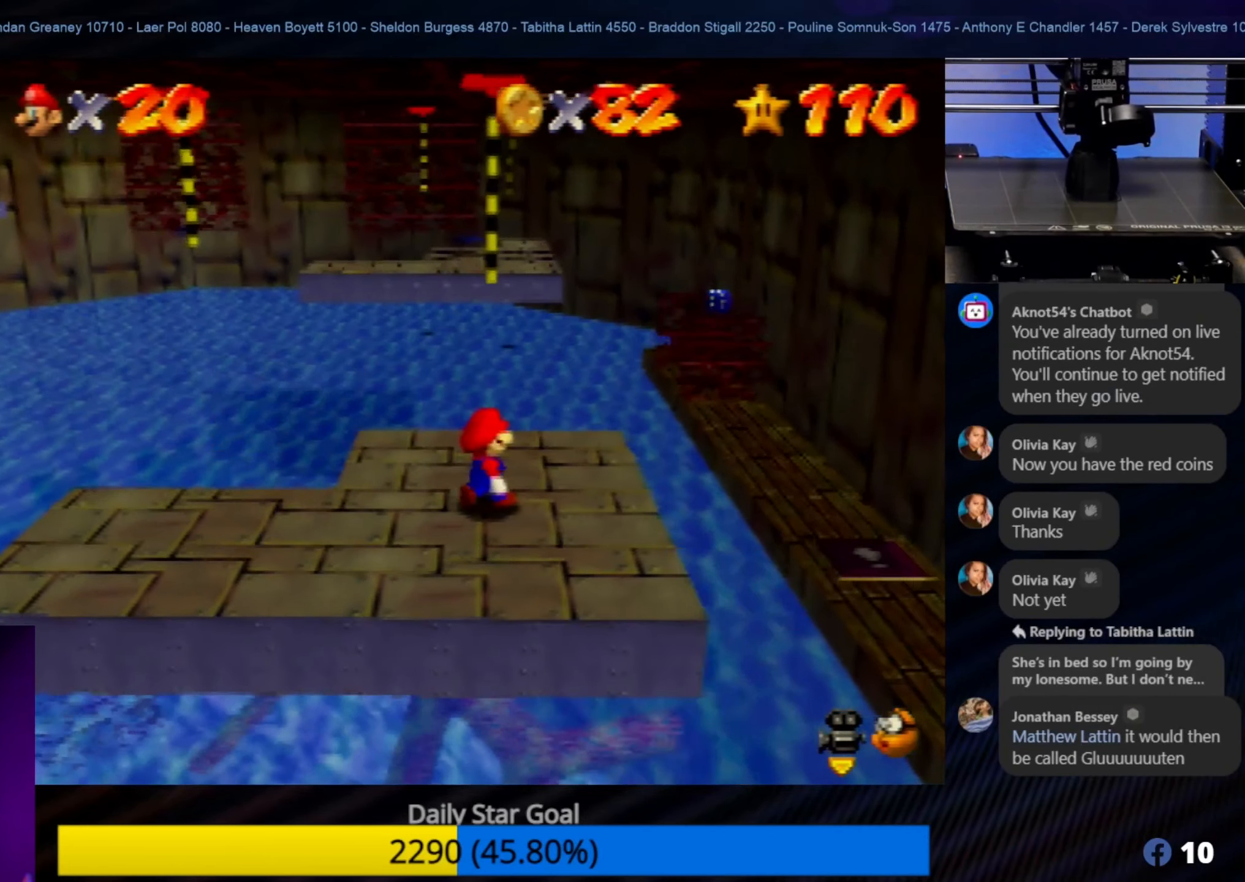
{"buttons": [], "left_stick": "center", "events": [[150, "left_stick", "up"], [300, "left_stick", "center"]]}
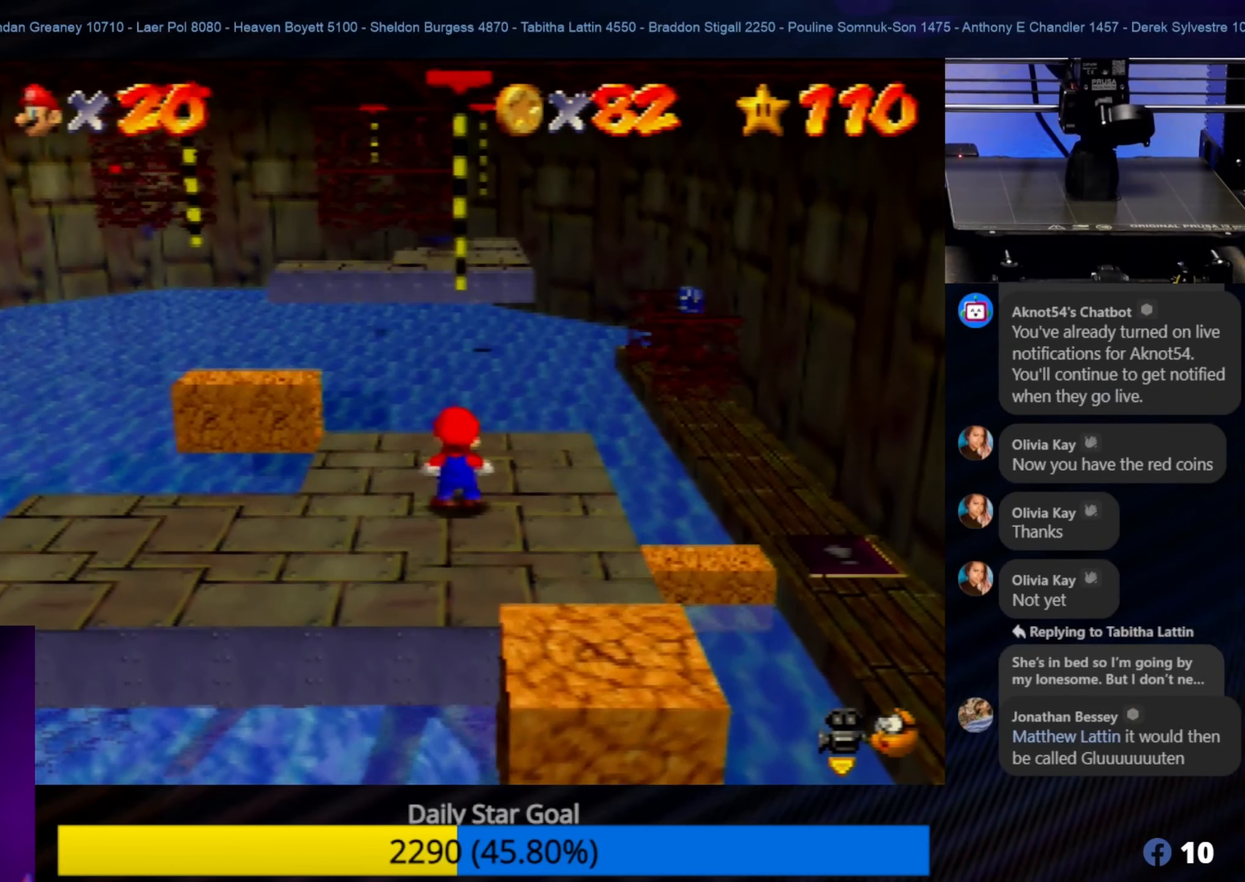
{"buttons": [], "left_stick": "up-right", "events": [[83, "left_stick", "up"], [250, "left_stick", "center"], [500, "left_stick", "up-right"]]}
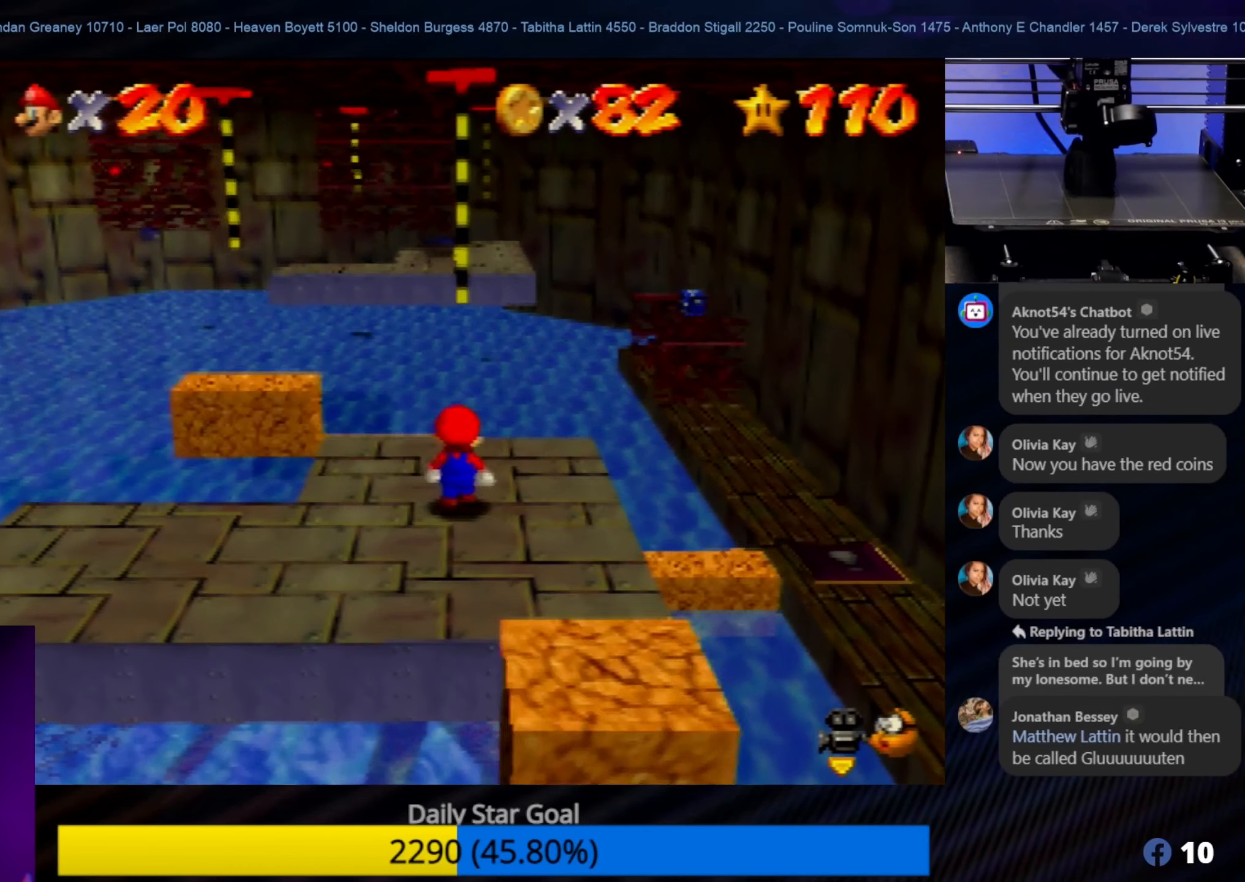
{"buttons": [], "left_stick": "center", "events": [[133, "left_stick", "center"]]}
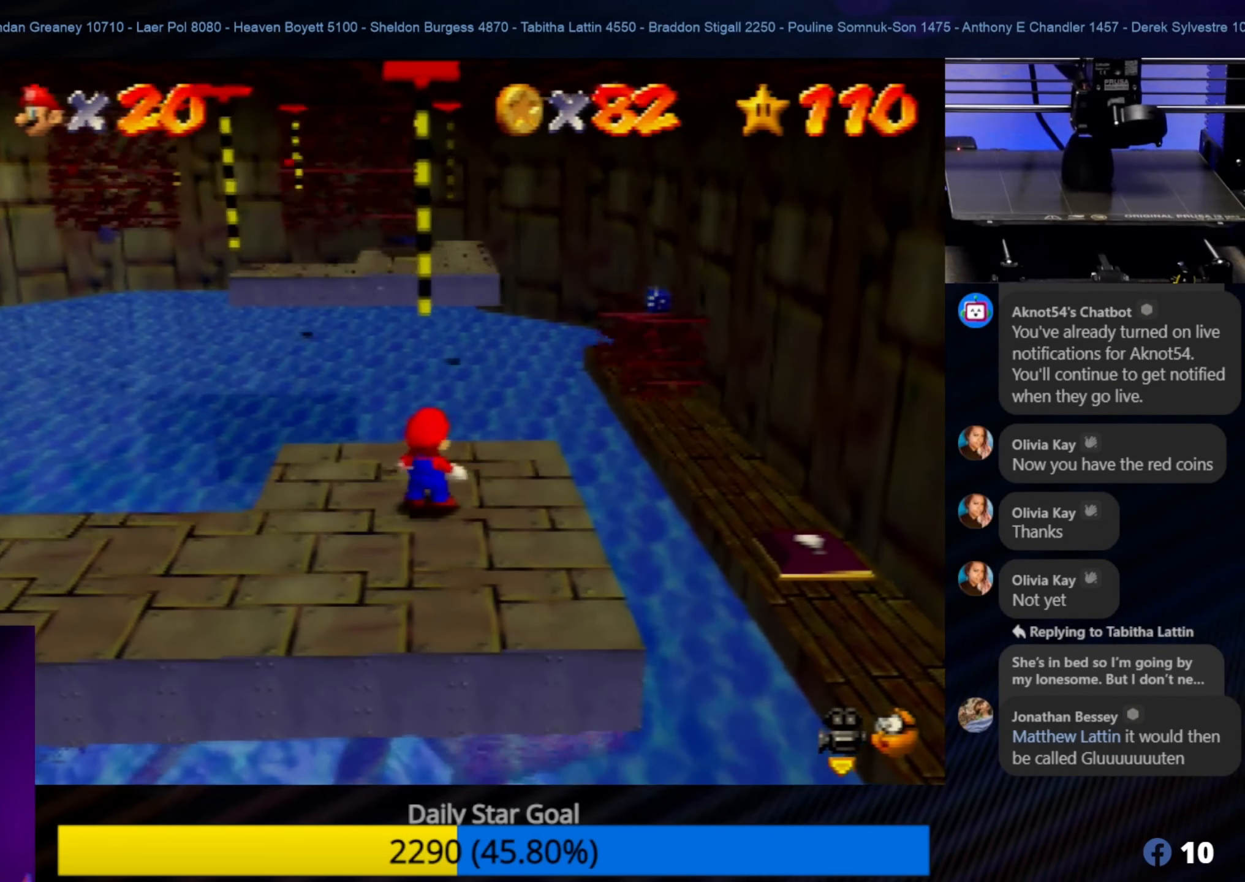
{"buttons": [], "left_stick": "center", "events": []}
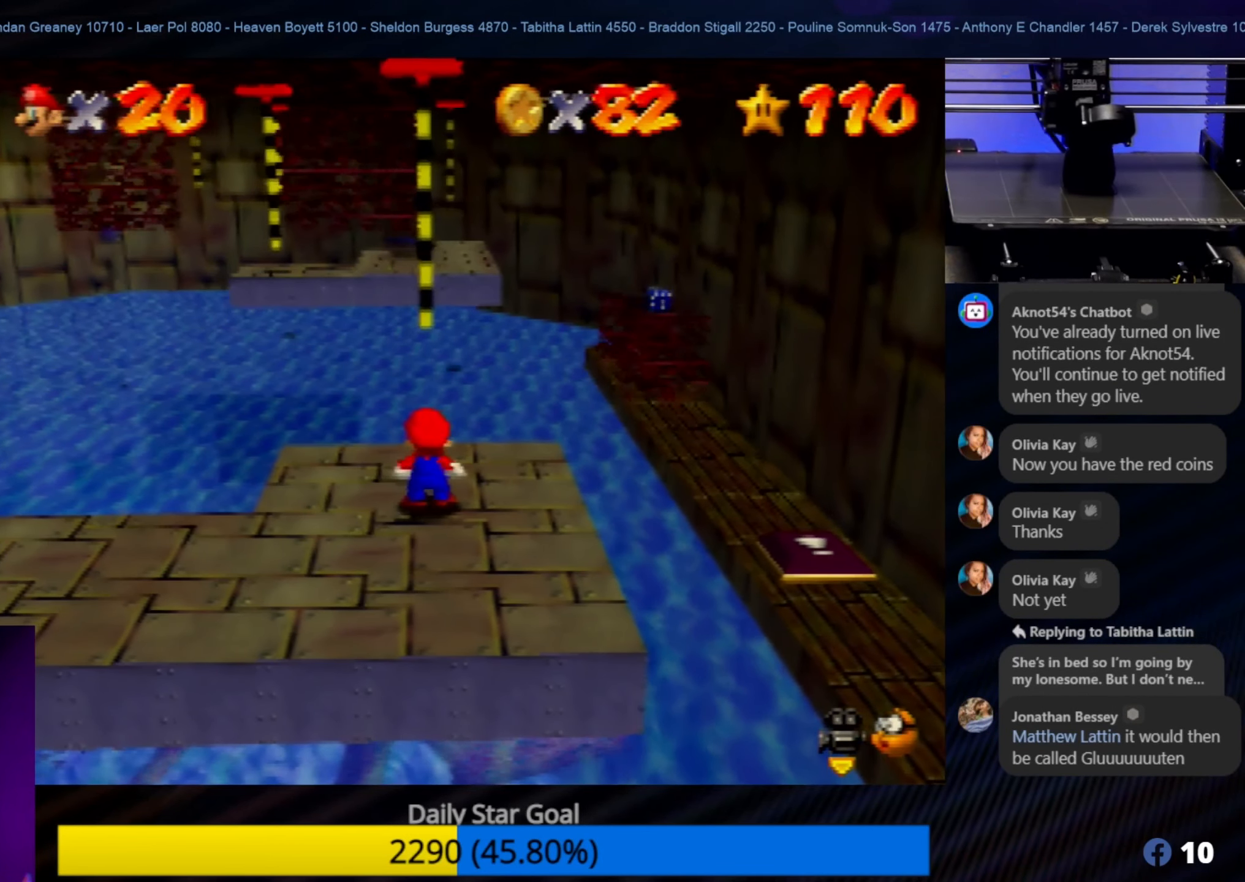
{"buttons": [], "left_stick": "center", "events": []}
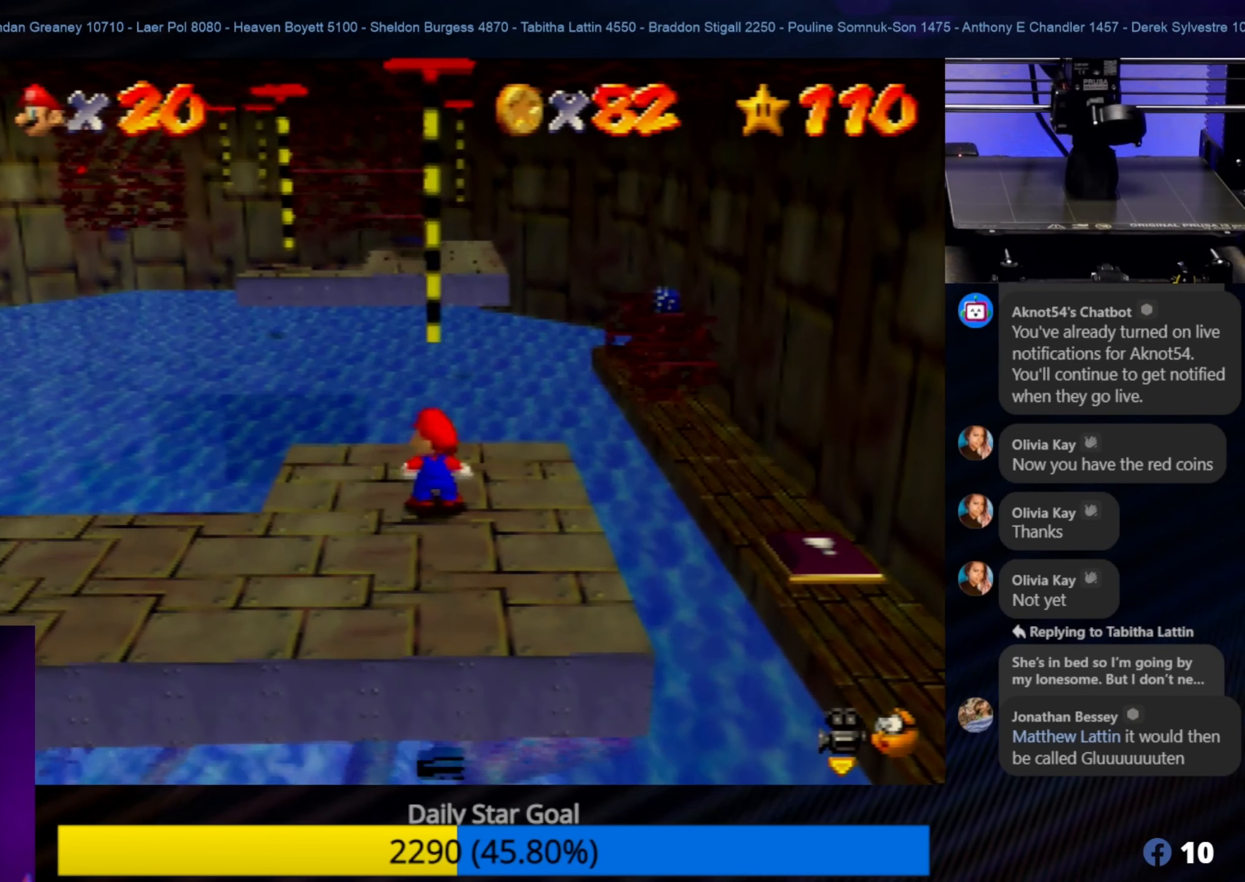
{"buttons": [], "left_stick": "center", "events": []}
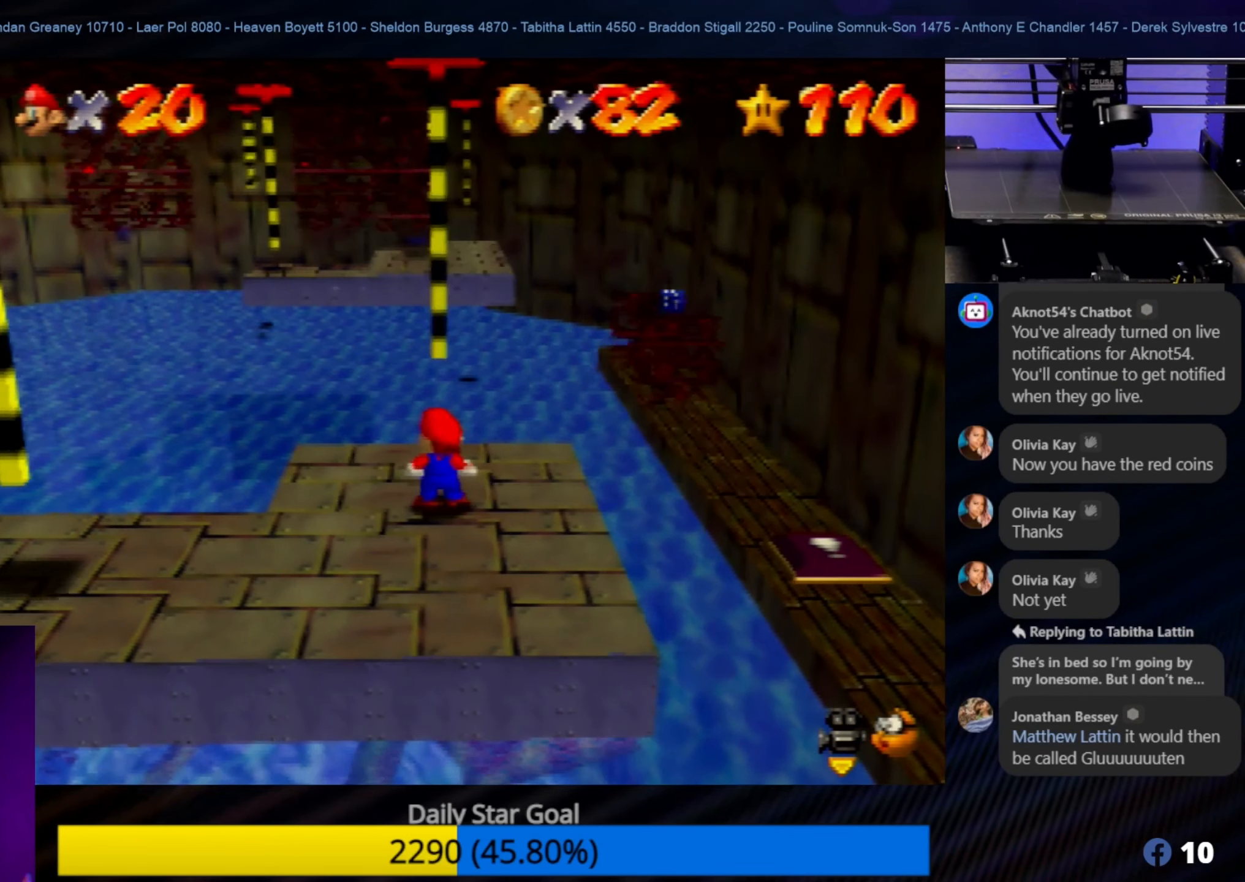
{"buttons": [], "left_stick": "center", "events": []}
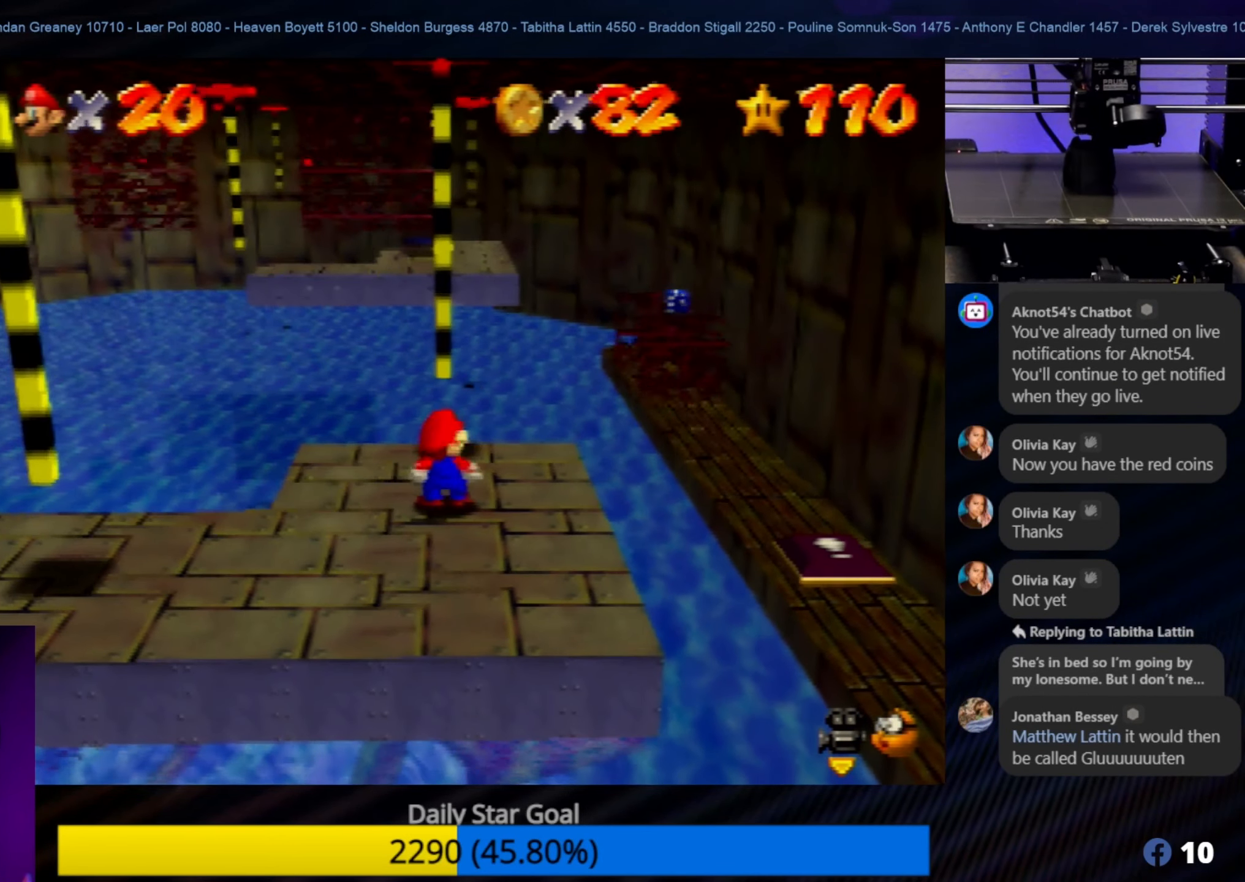
{"buttons": ["A"], "left_stick": "up", "events": [[16, "left_stick", "up"], [150, "A", "down"]]}
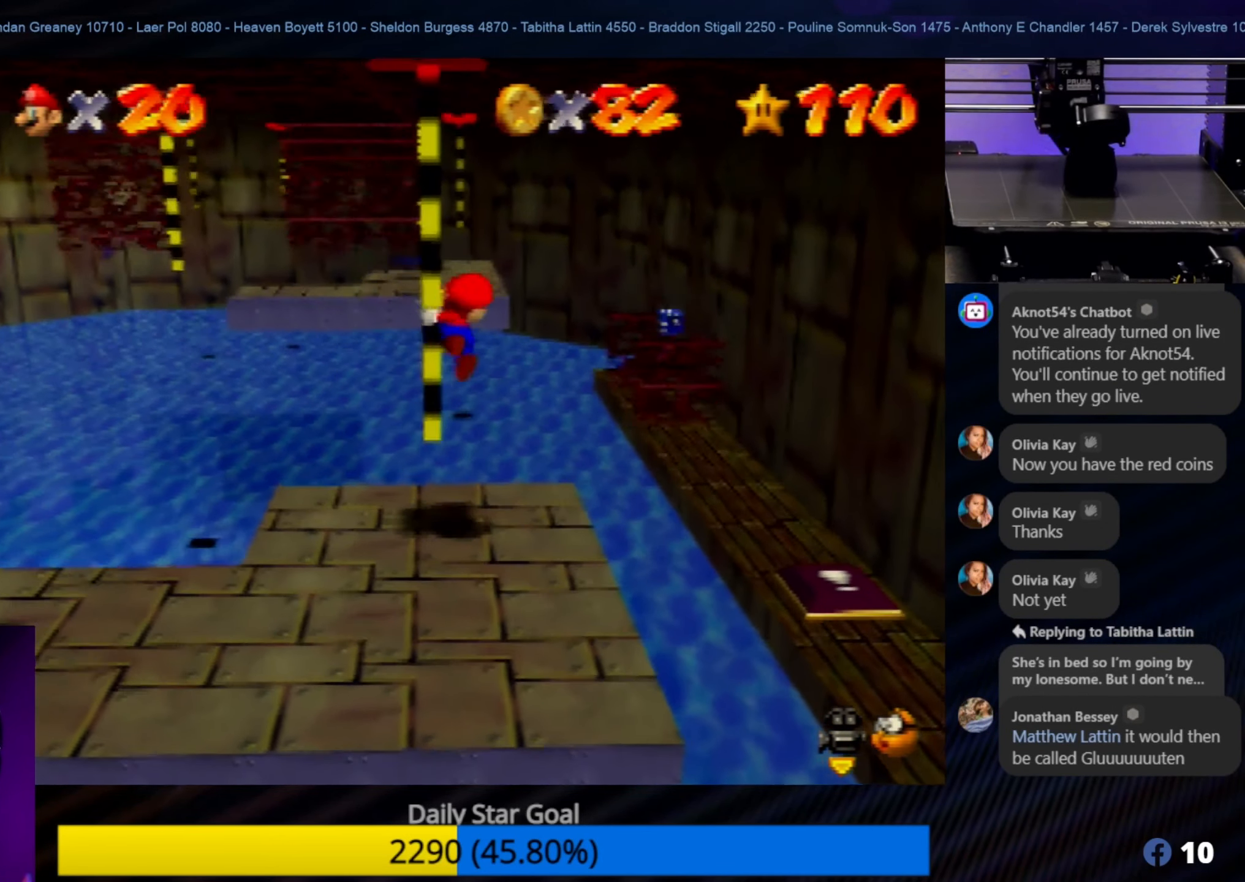
{"buttons": [], "left_stick": "center", "events": [[116, "A", "up"], [383, "left_stick", "center"]]}
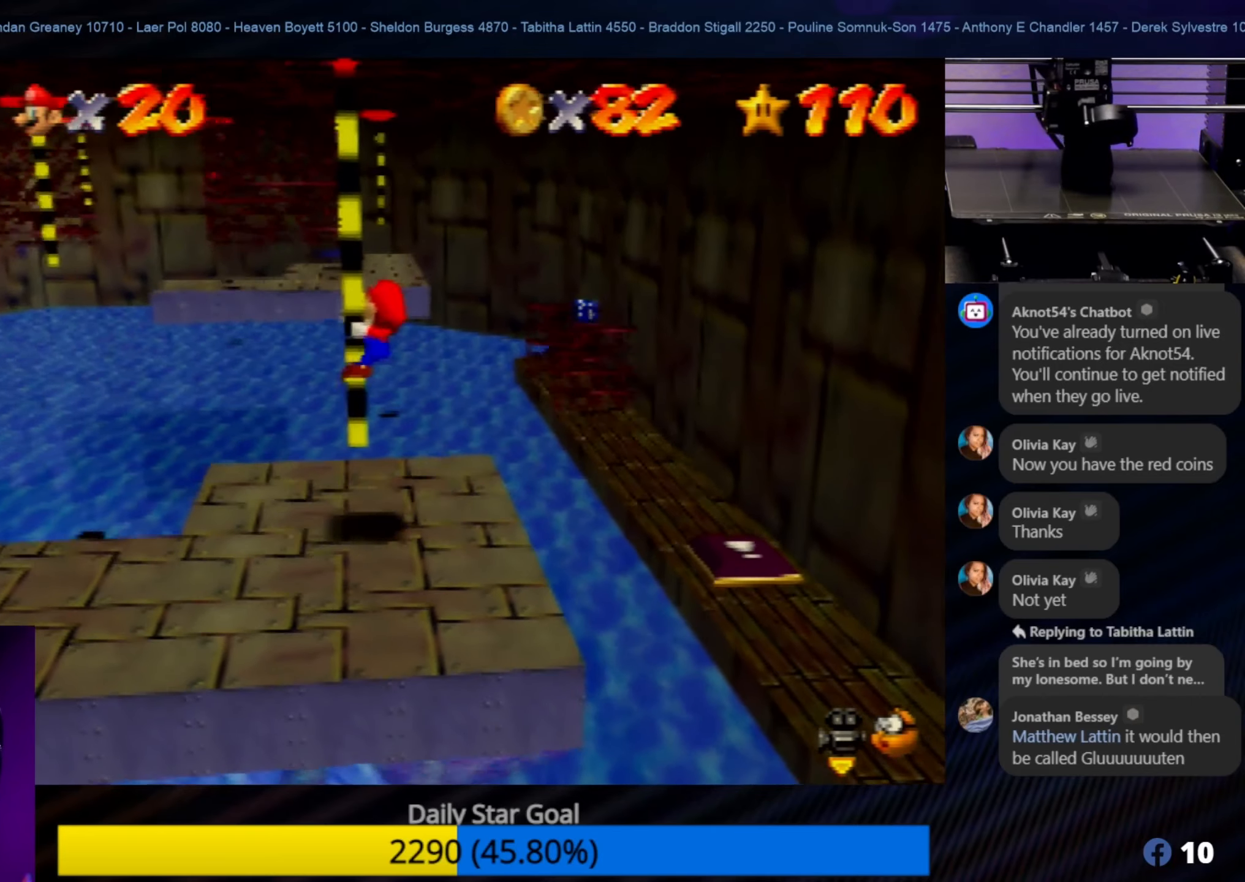
{"buttons": [], "left_stick": "up-left", "events": [[50, "left_stick", "up-left"], [300, "left_stick", "center"], [500, "left_stick", "up-left"]]}
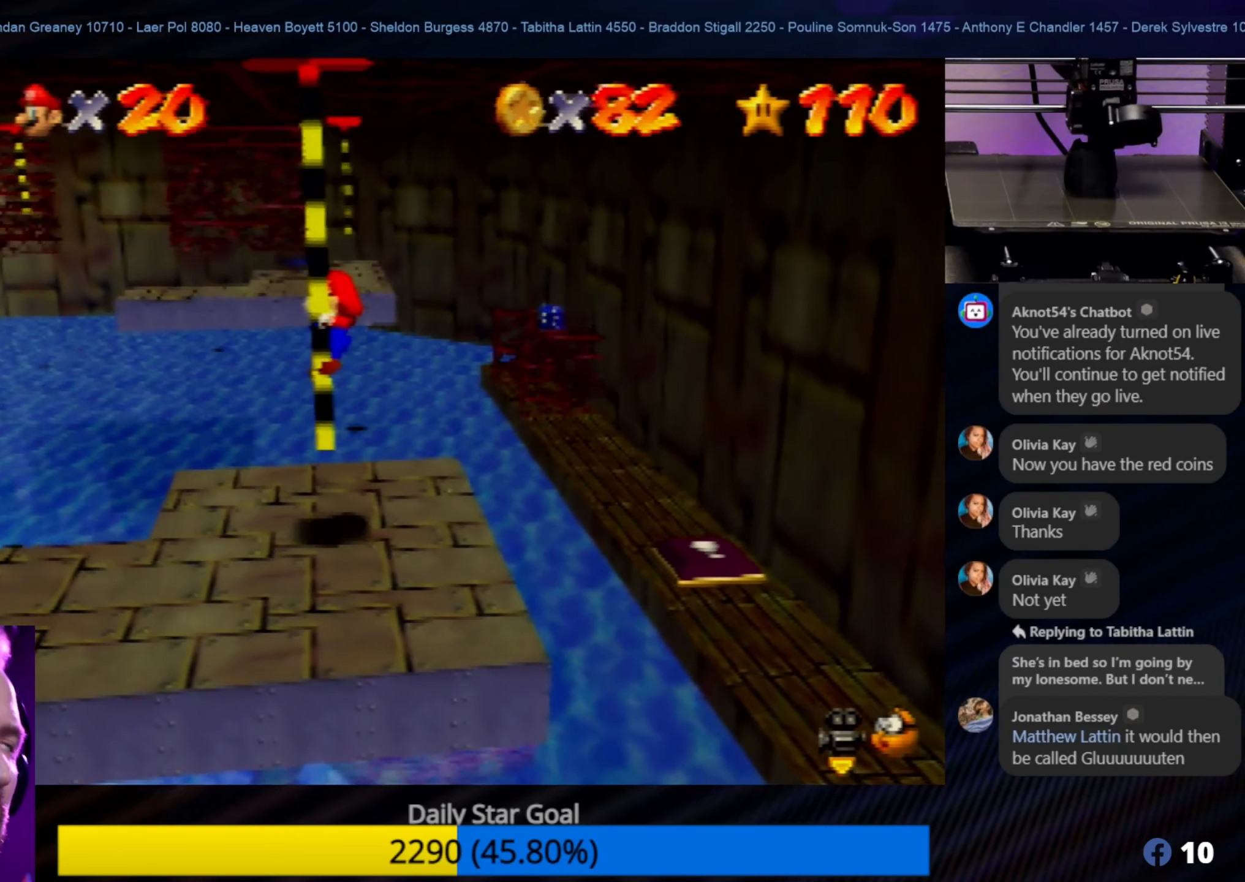
{"buttons": [], "left_stick": "center", "events": [[133, "left_stick", "center"]]}
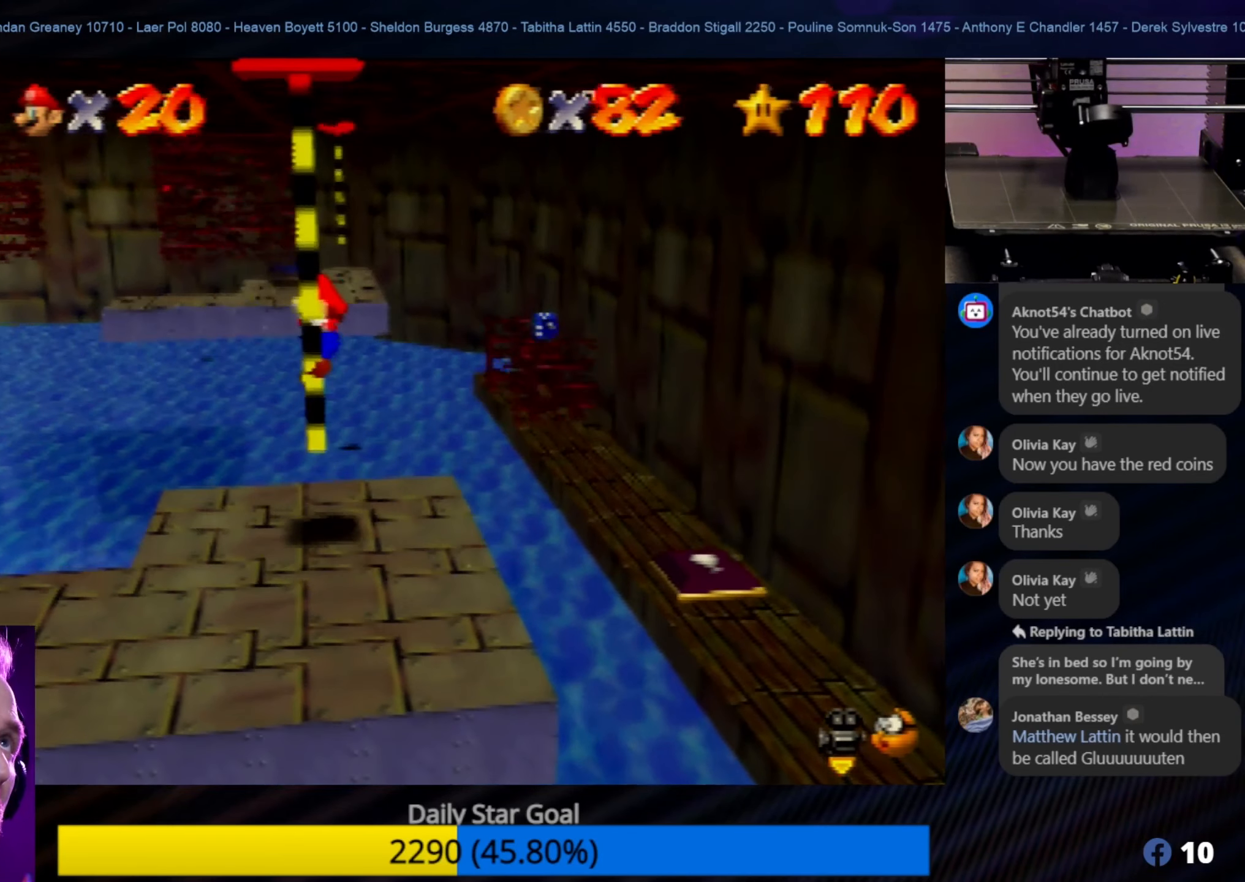
{"buttons": [], "left_stick": "center", "events": []}
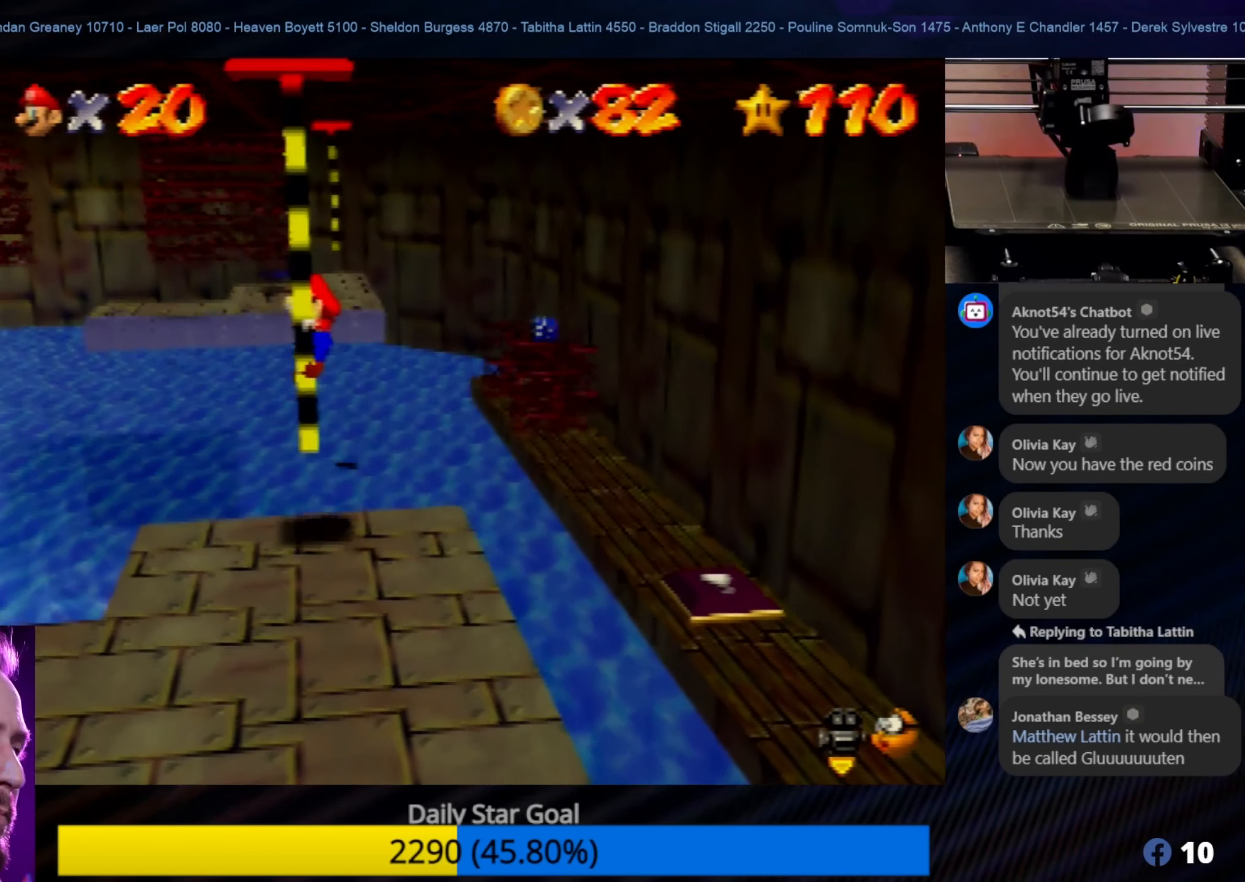
{"buttons": [], "left_stick": "center", "events": []}
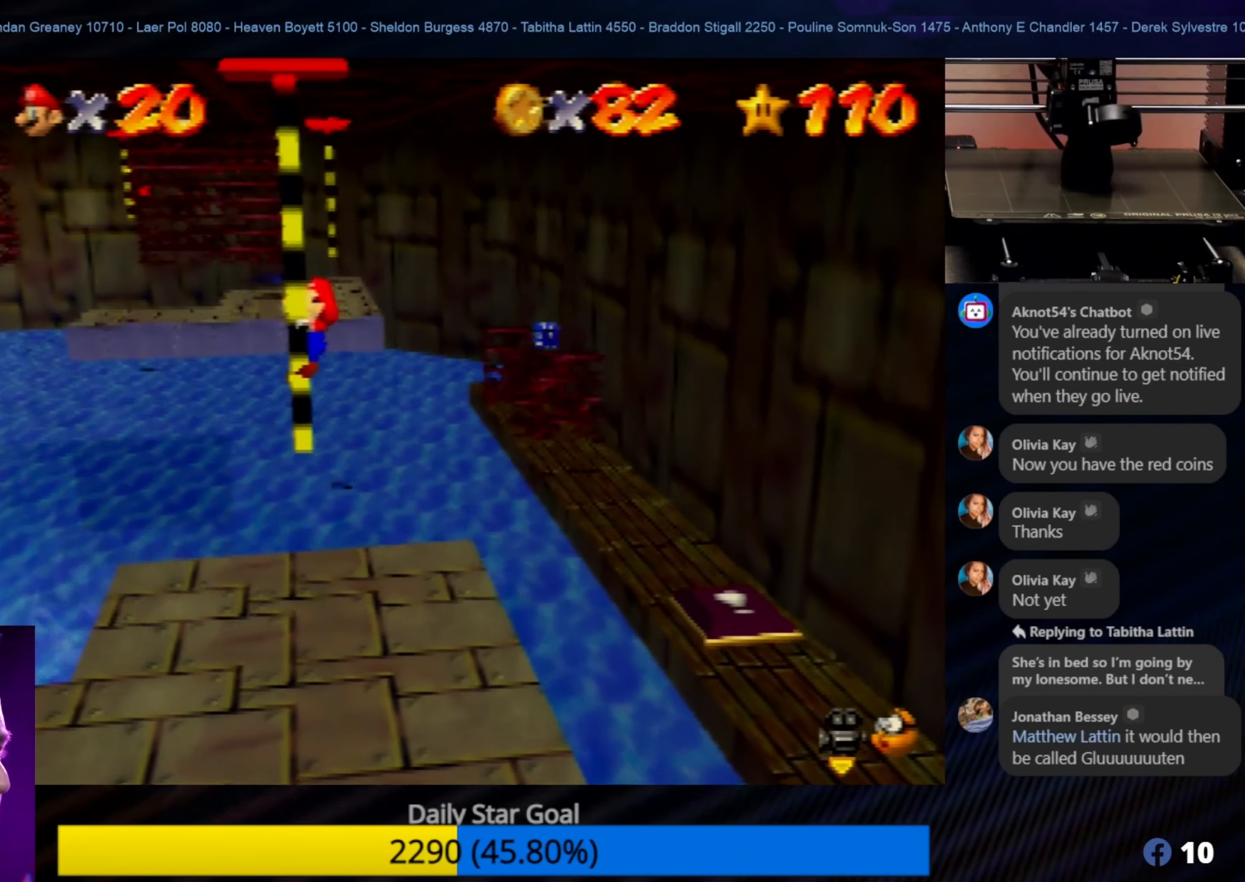
{"buttons": [], "left_stick": "center", "events": []}
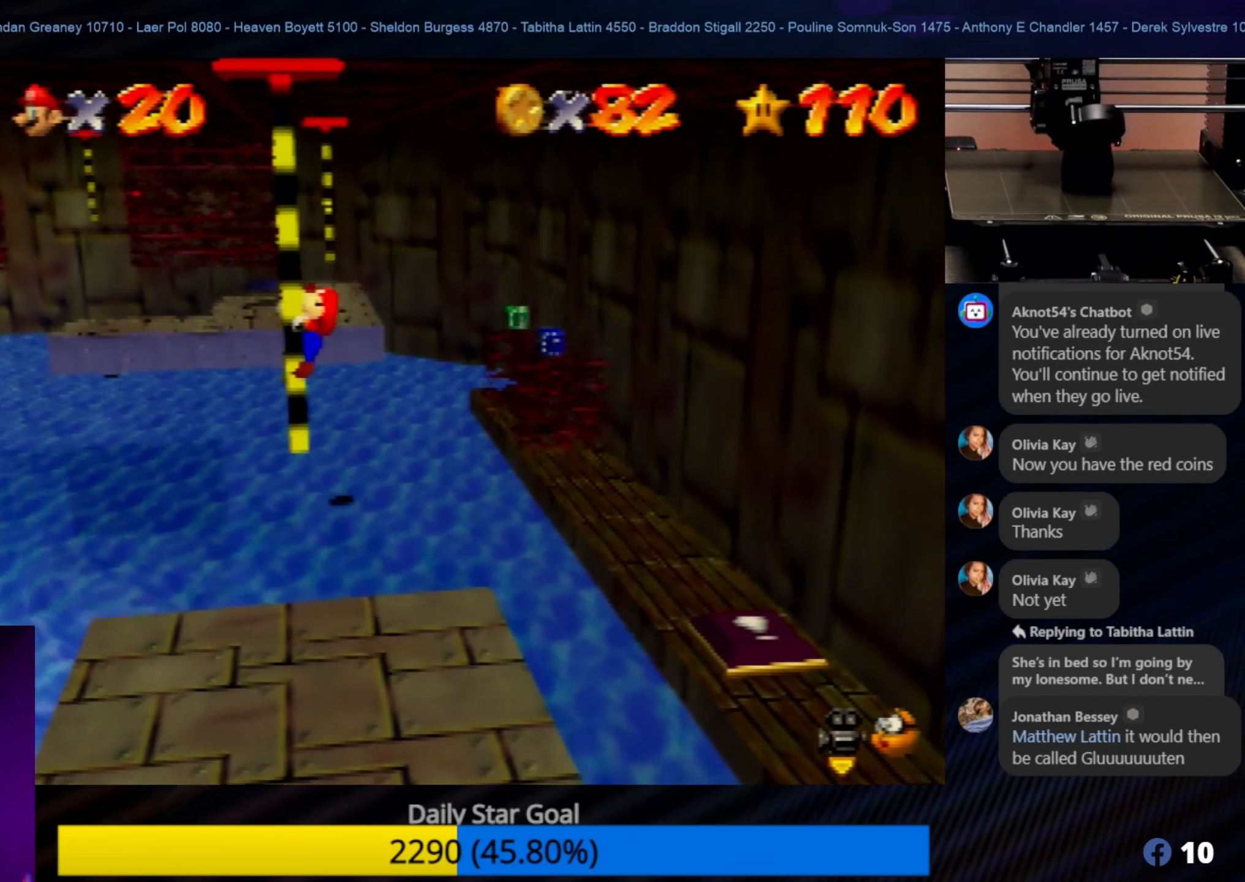
{"buttons": [], "left_stick": "center", "events": [[100, "left_stick", "down"], [333, "left_stick", "center"]]}